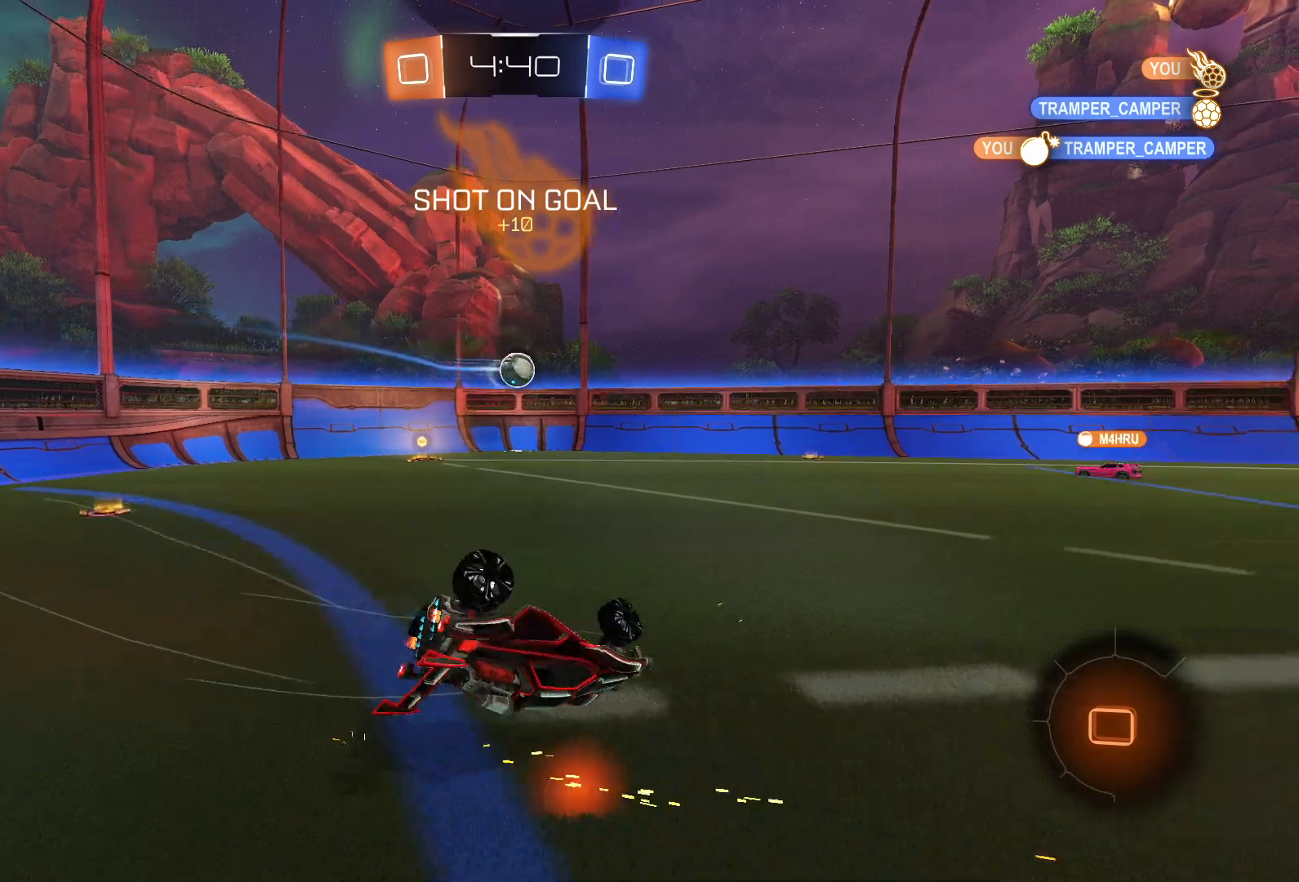
Gameplay with a controller (PlayStation layout); each line is a JSON object with the inputs held at the frame after it. "events" lists button and stick changes between this image and that frame as [ms after this image, input, new state], when the widget could be followed in between.
{"buttons": ["R2"], "left_stick": "down-right", "right_stick": "center", "events": [[467, "L1", "up"], [467, "SQUARE", "up"]]}
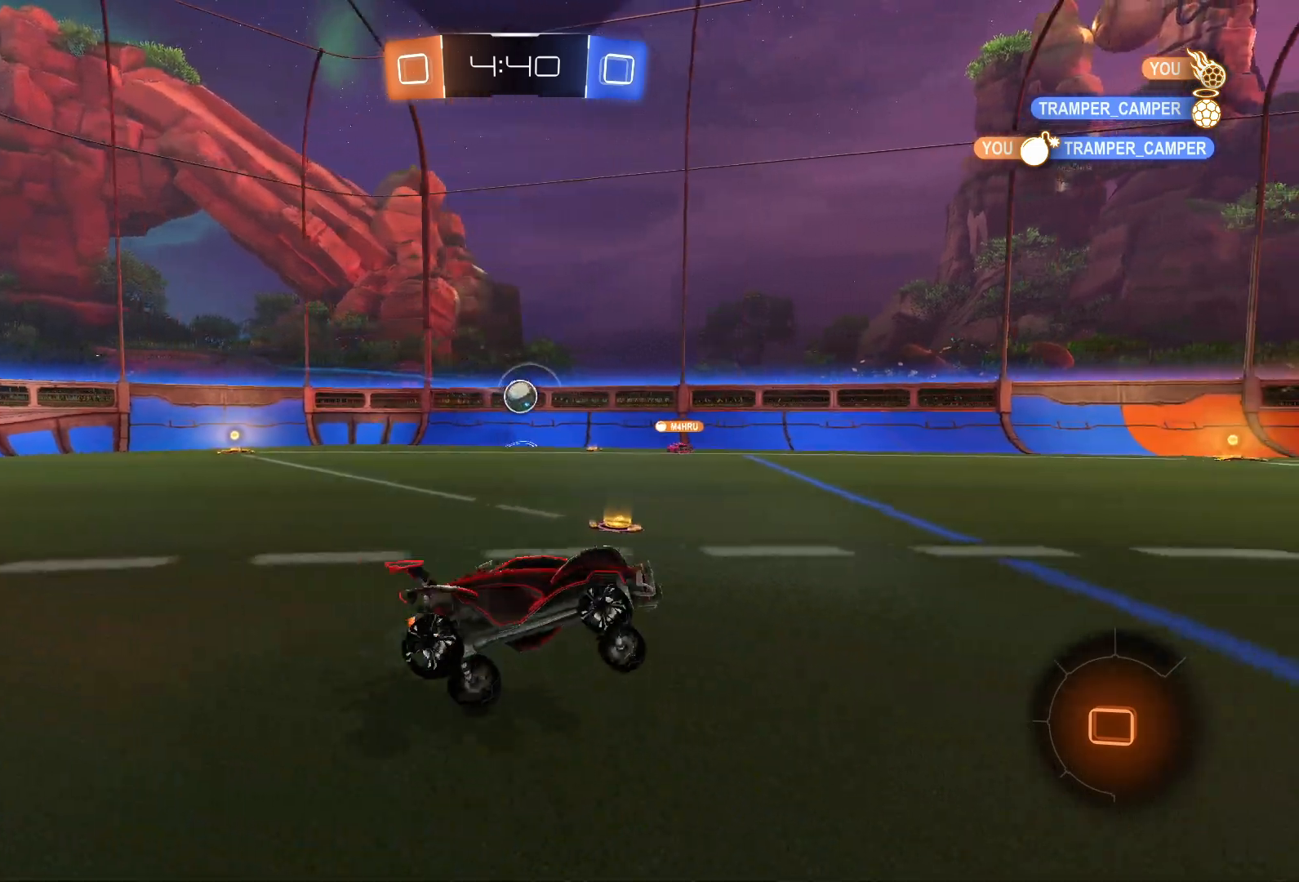
{"buttons": ["R2"], "left_stick": "left", "right_stick": "center", "events": [[83, "left_stick", "center"], [350, "left_stick", "left"]]}
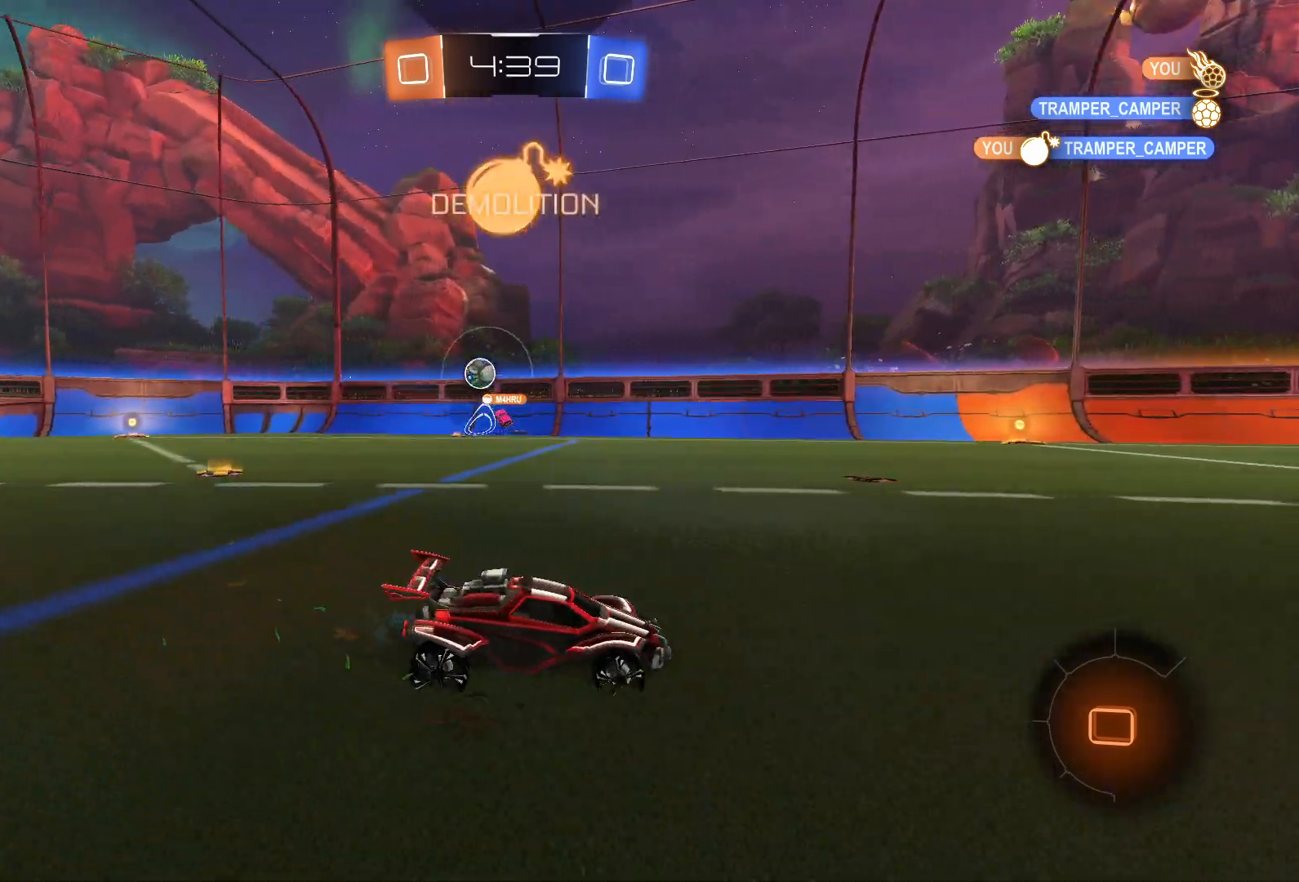
{"buttons": ["R2"], "left_stick": "center", "right_stick": "center", "events": [[67, "left_stick", "center"], [200, "TRIANGLE", "down"], [333, "TRIANGLE", "up"], [367, "left_stick", "right"], [400, "TRIANGLE", "down"], [467, "TRIANGLE", "up"], [500, "left_stick", "center"]]}
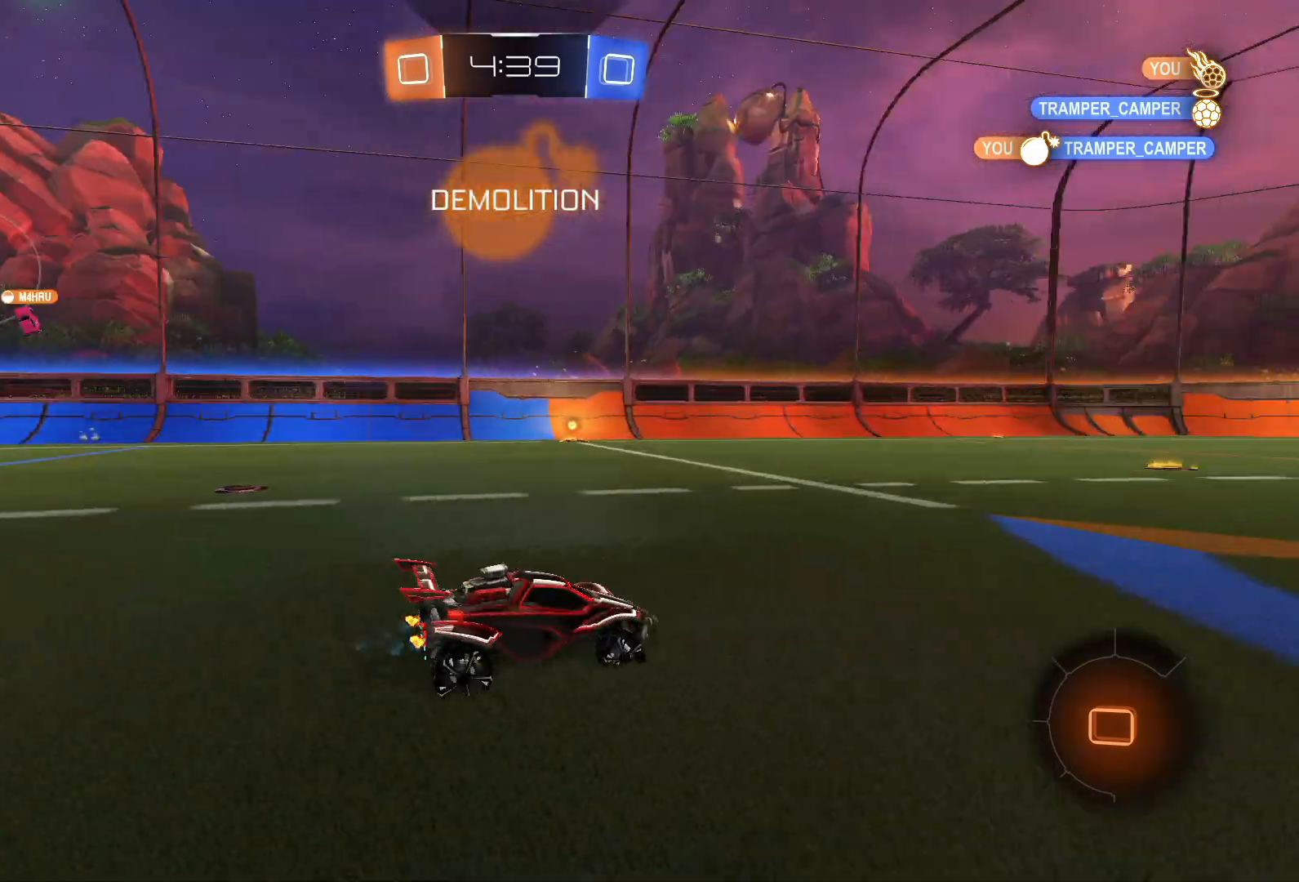
{"buttons": ["R2"], "left_stick": "right", "right_stick": "center", "events": [[50, "left_stick", "right"], [133, "SQUARE", "down"], [183, "SQUARE", "up"], [217, "SQUARE", "down"], [350, "SQUARE", "up"]]}
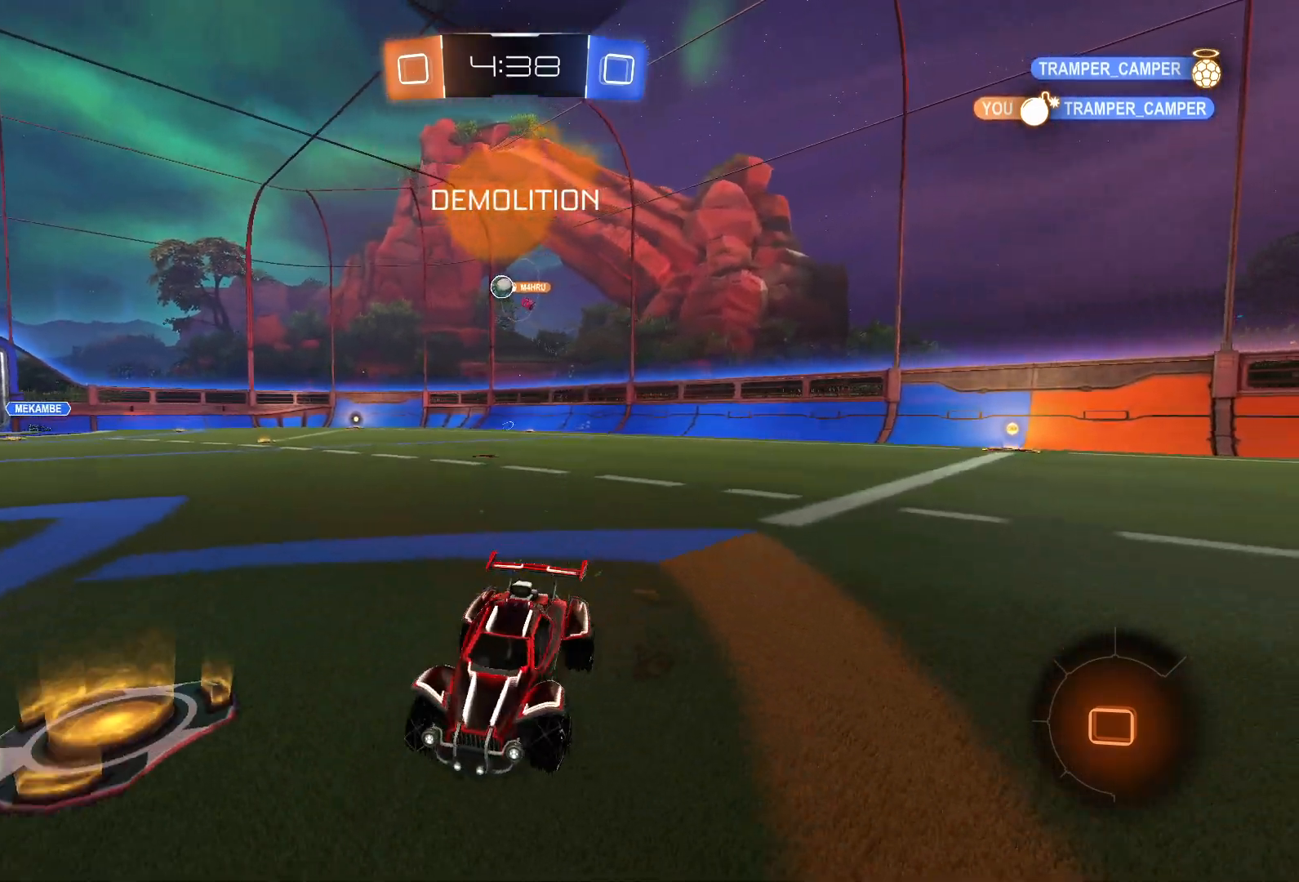
{"buttons": ["R2"], "left_stick": "center", "right_stick": "center", "events": [[500, "left_stick", "center"]]}
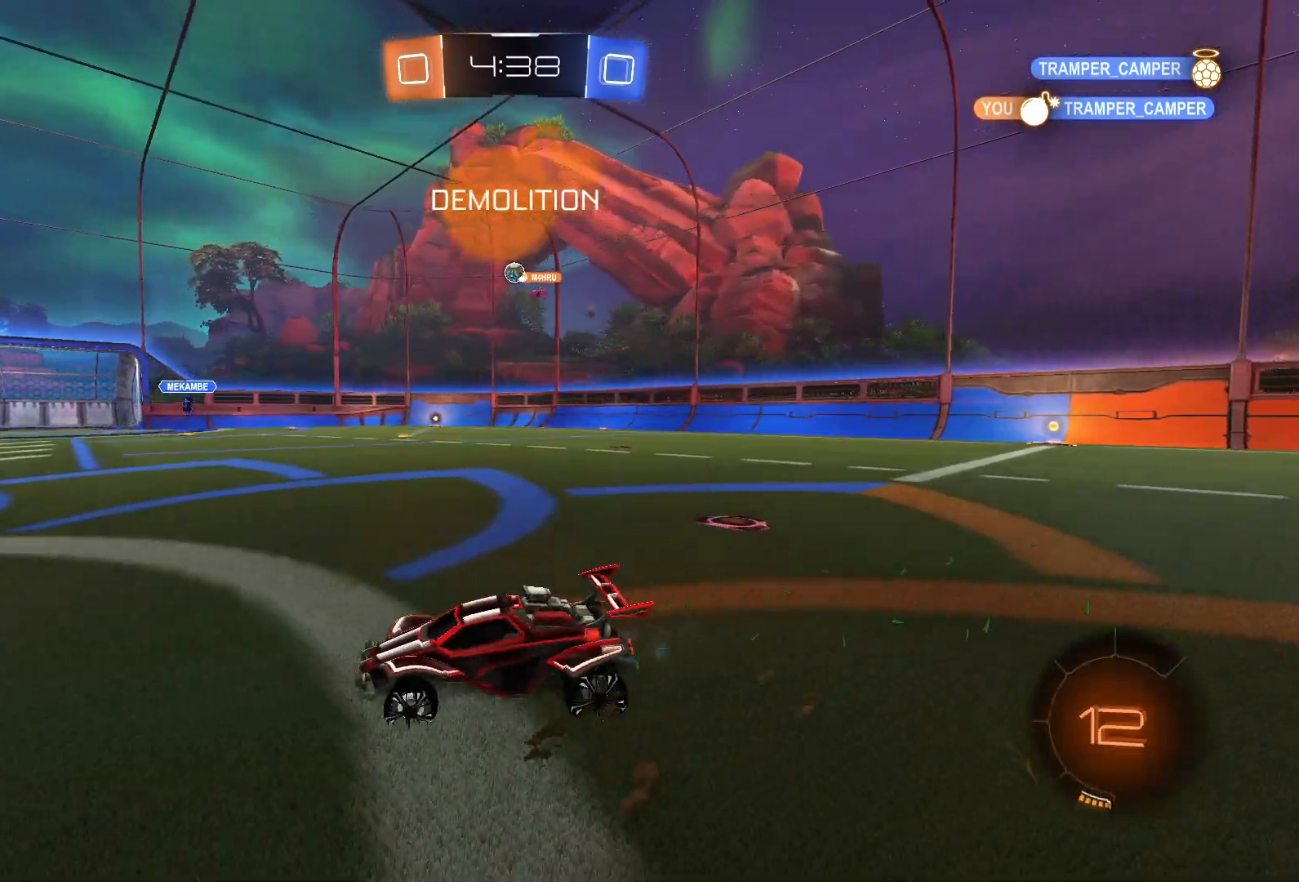
{"buttons": ["R2"], "left_stick": "right", "right_stick": "center", "events": [[133, "left_stick", "right"]]}
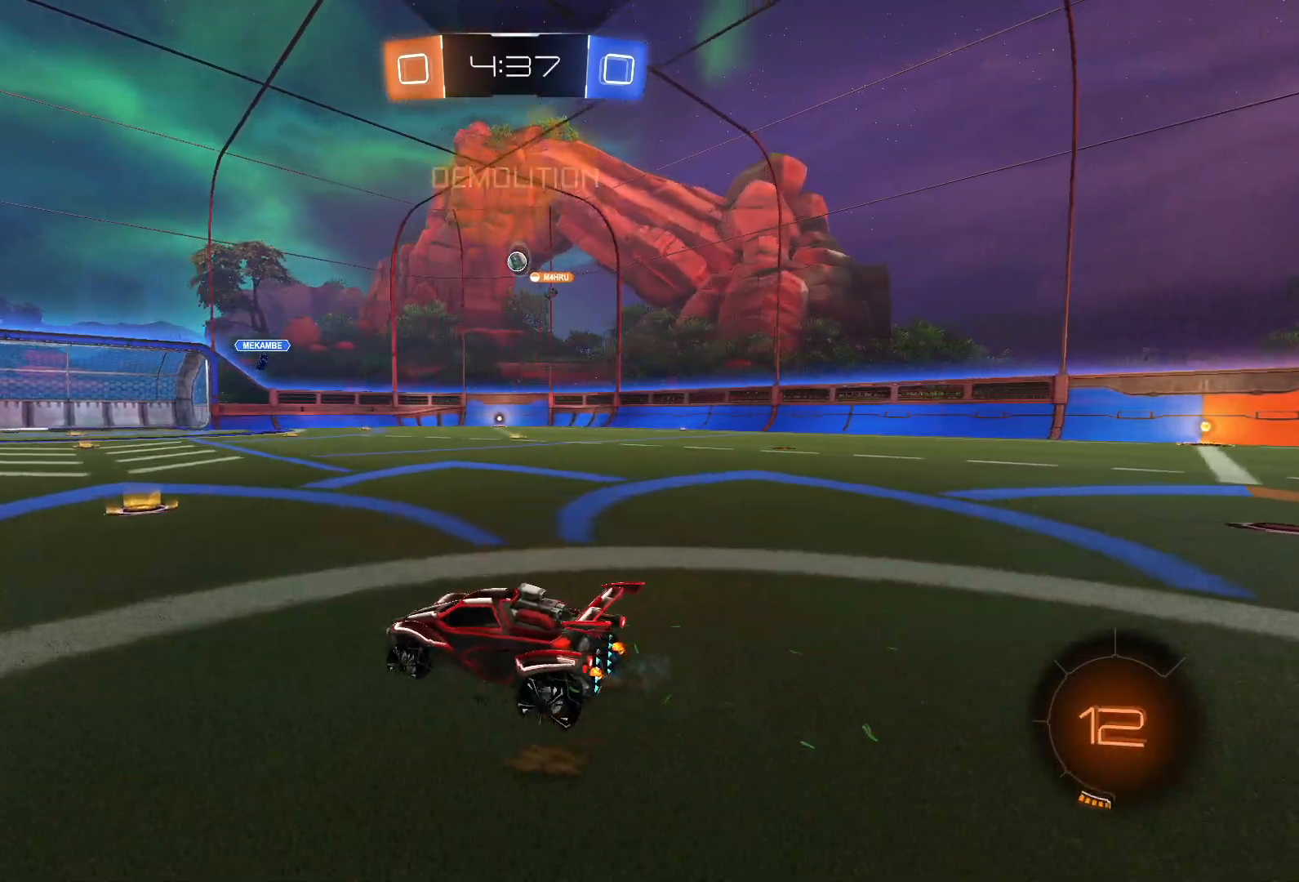
{"buttons": ["R2"], "left_stick": "right", "right_stick": "center", "events": [[33, "left_stick", "center"], [100, "left_stick", "right"], [217, "left_stick", "center"], [317, "left_stick", "right"]]}
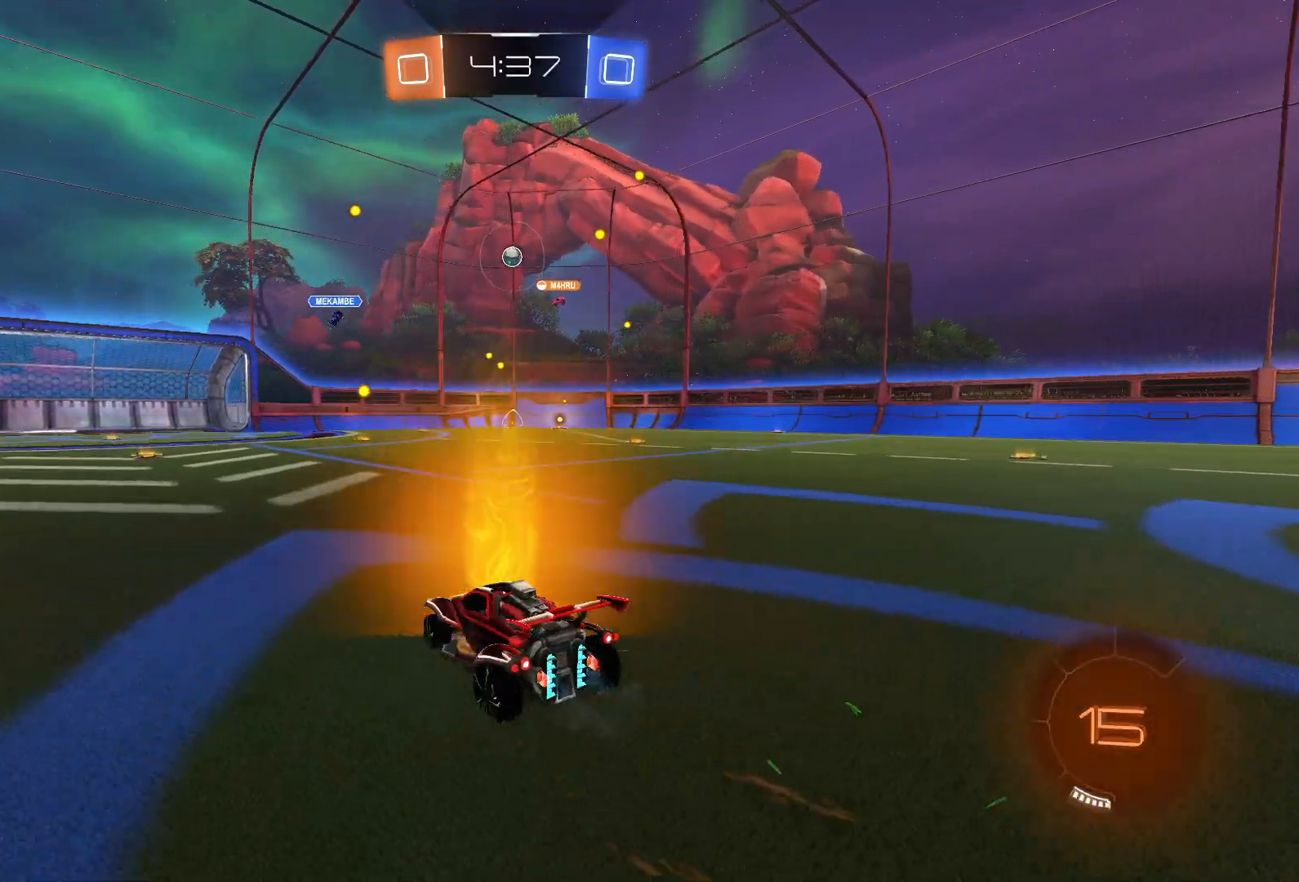
{"buttons": ["R2"], "left_stick": "right", "right_stick": "center", "events": []}
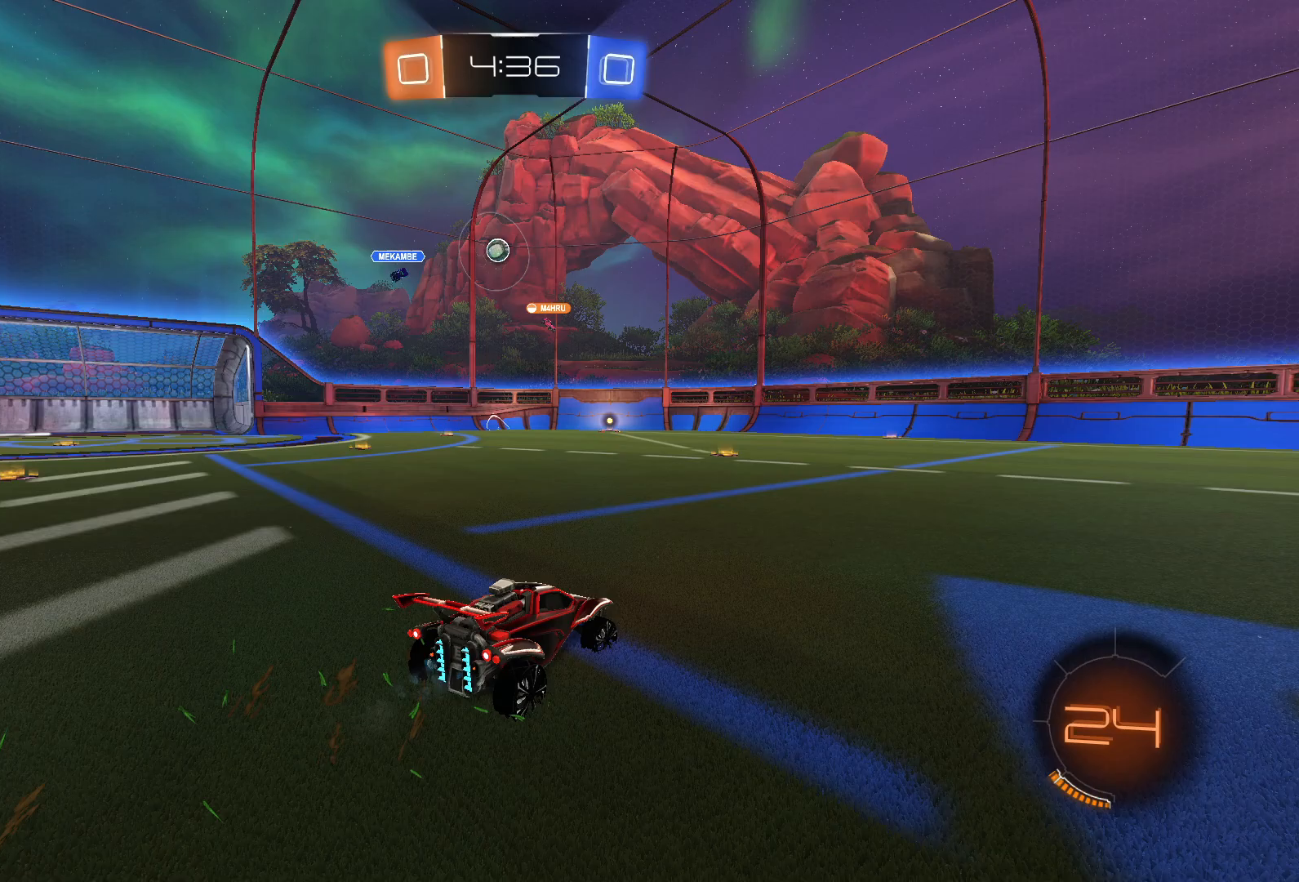
{"buttons": ["R2"], "left_stick": "center", "right_stick": "center", "events": [[267, "left_stick", "center"]]}
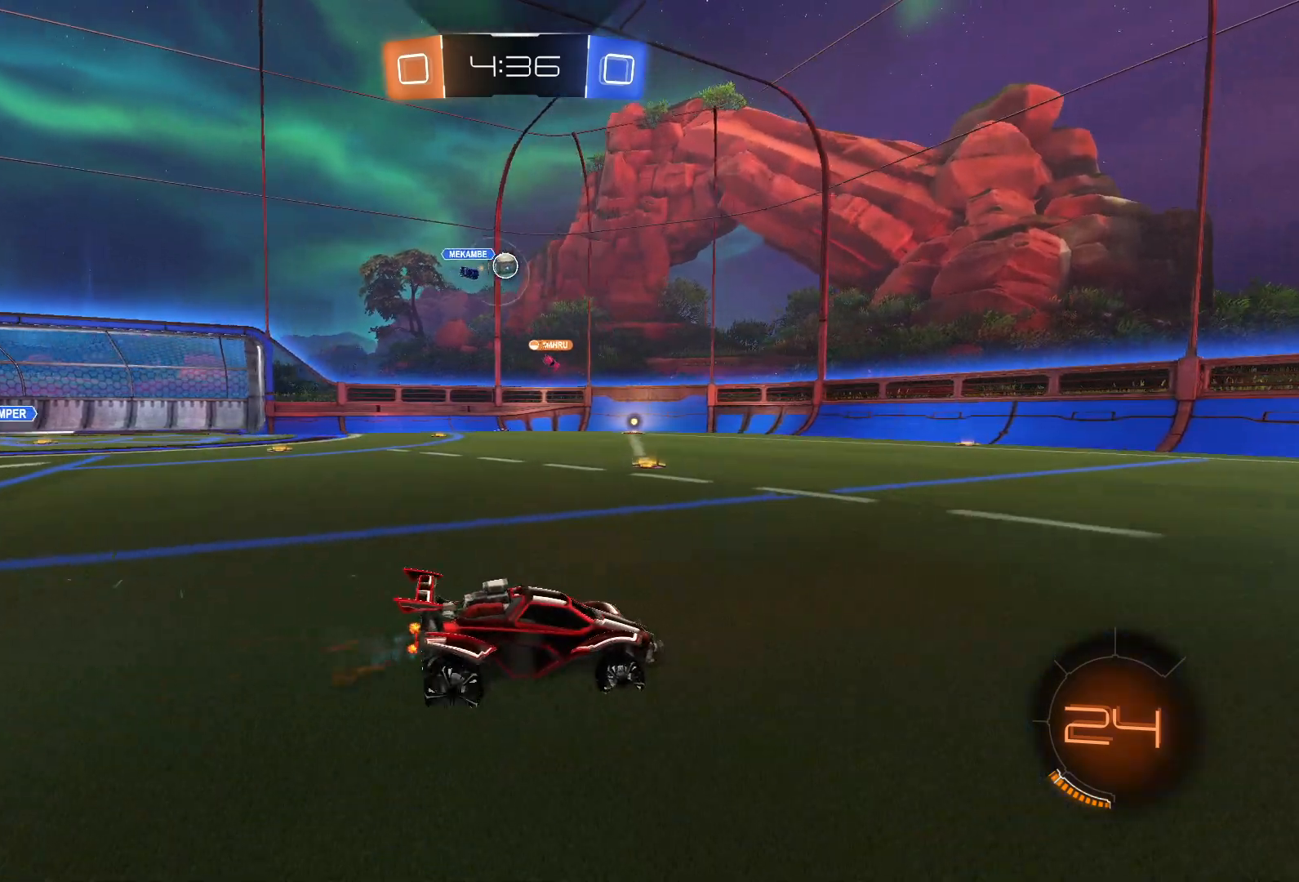
{"buttons": ["R2"], "left_stick": "center", "right_stick": "center", "events": [[333, "left_stick", "left"], [450, "left_stick", "center"]]}
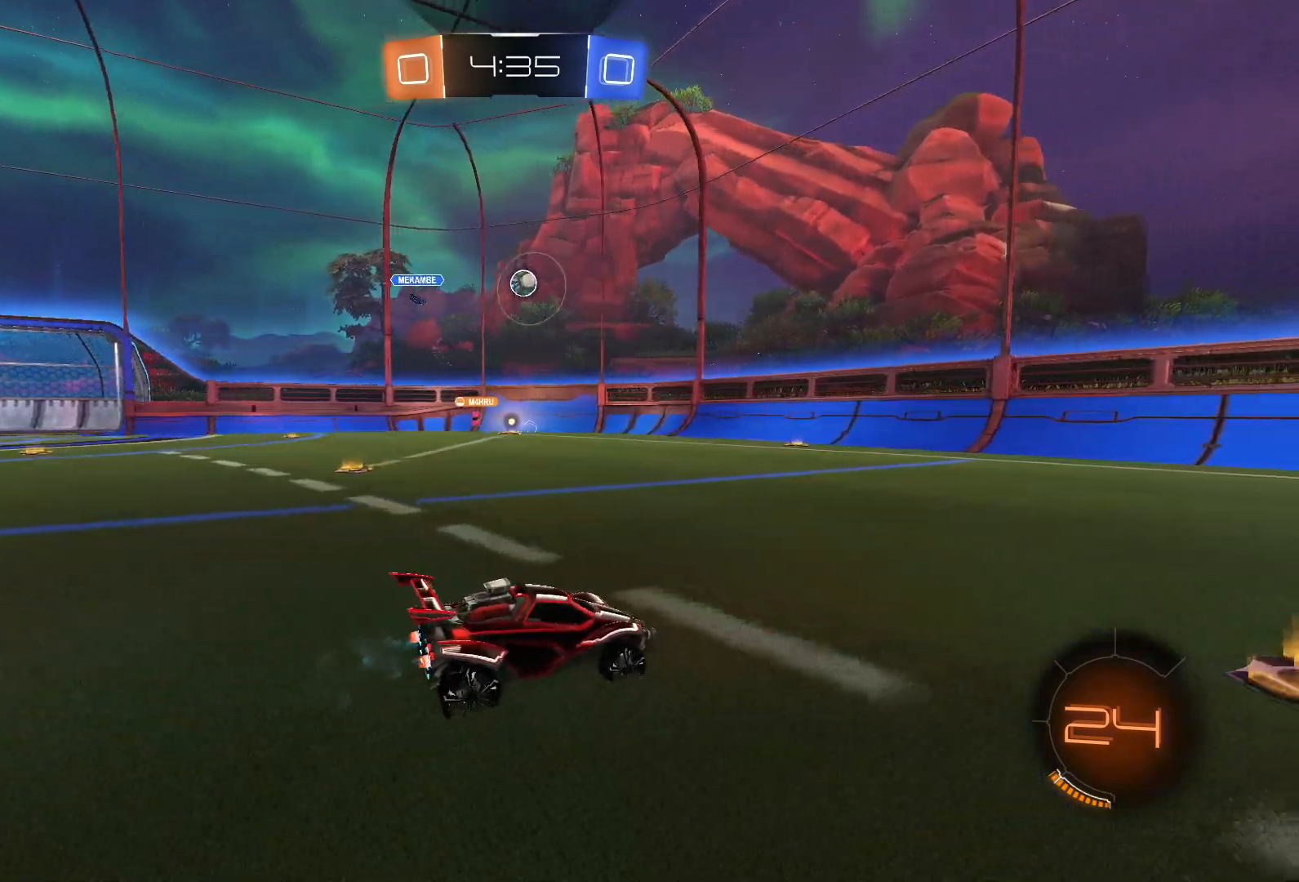
{"buttons": ["SQUARE", "R2"], "left_stick": "left", "right_stick": "center", "events": [[50, "left_stick", "right"], [233, "left_stick", "up"], [300, "left_stick", "center"], [367, "left_stick", "left"], [433, "SQUARE", "down"]]}
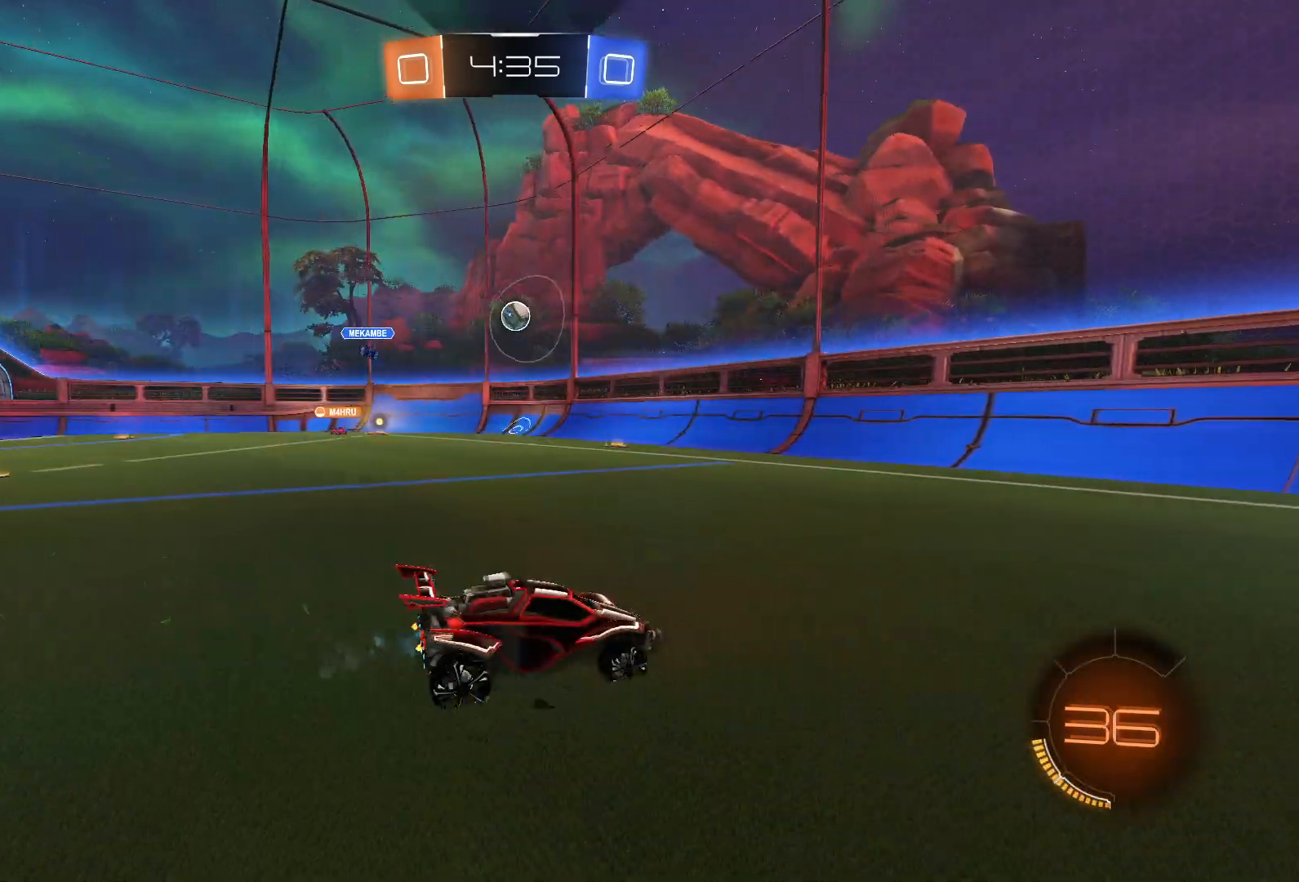
{"buttons": ["R2"], "left_stick": "left", "right_stick": "center", "events": [[167, "SQUARE", "up"]]}
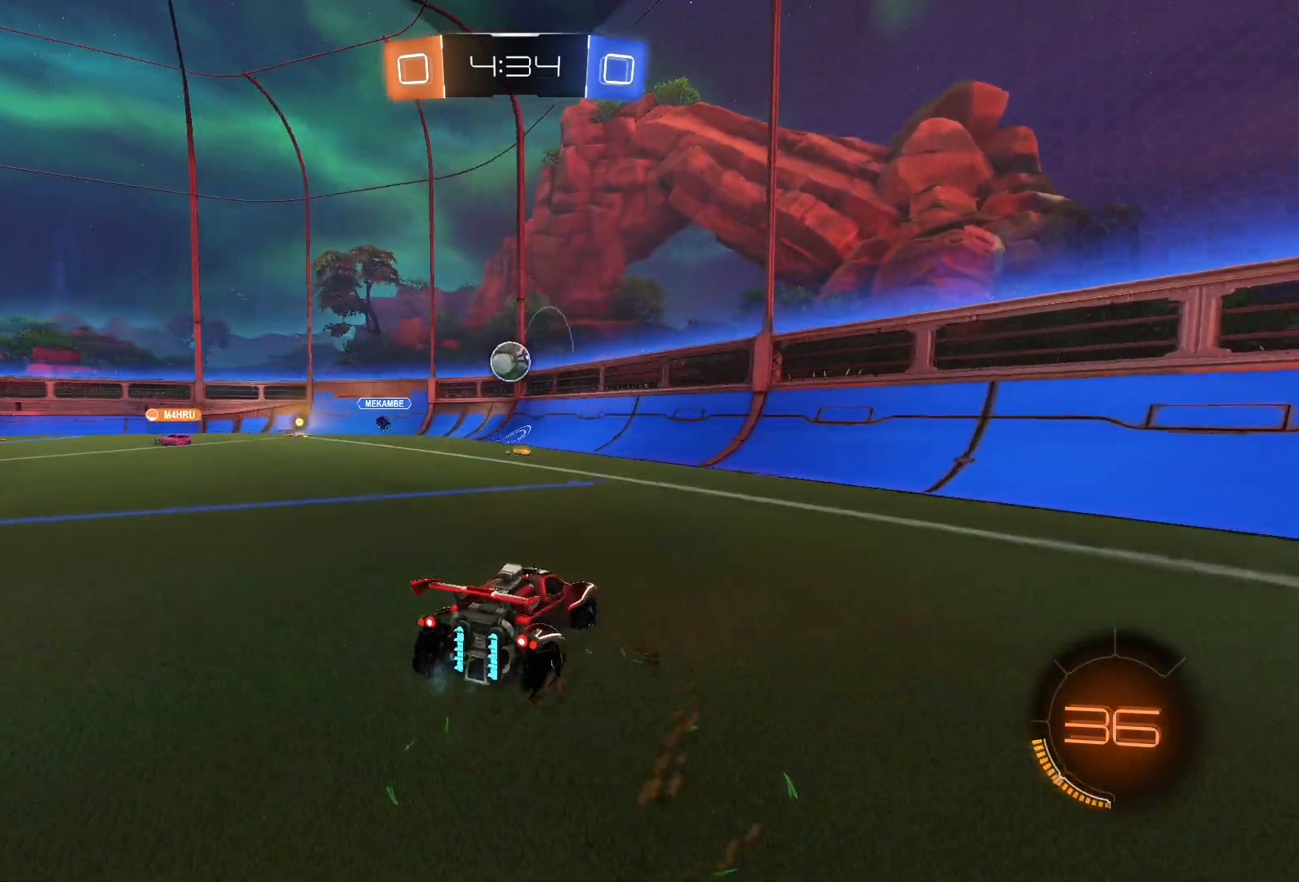
{"buttons": ["R2"], "left_stick": "right", "right_stick": "center", "events": [[50, "left_stick", "center"], [100, "R2", "up"], [100, "left_stick", "right"], [217, "R2", "down"], [400, "SQUARE", "down"], [483, "SQUARE", "up"]]}
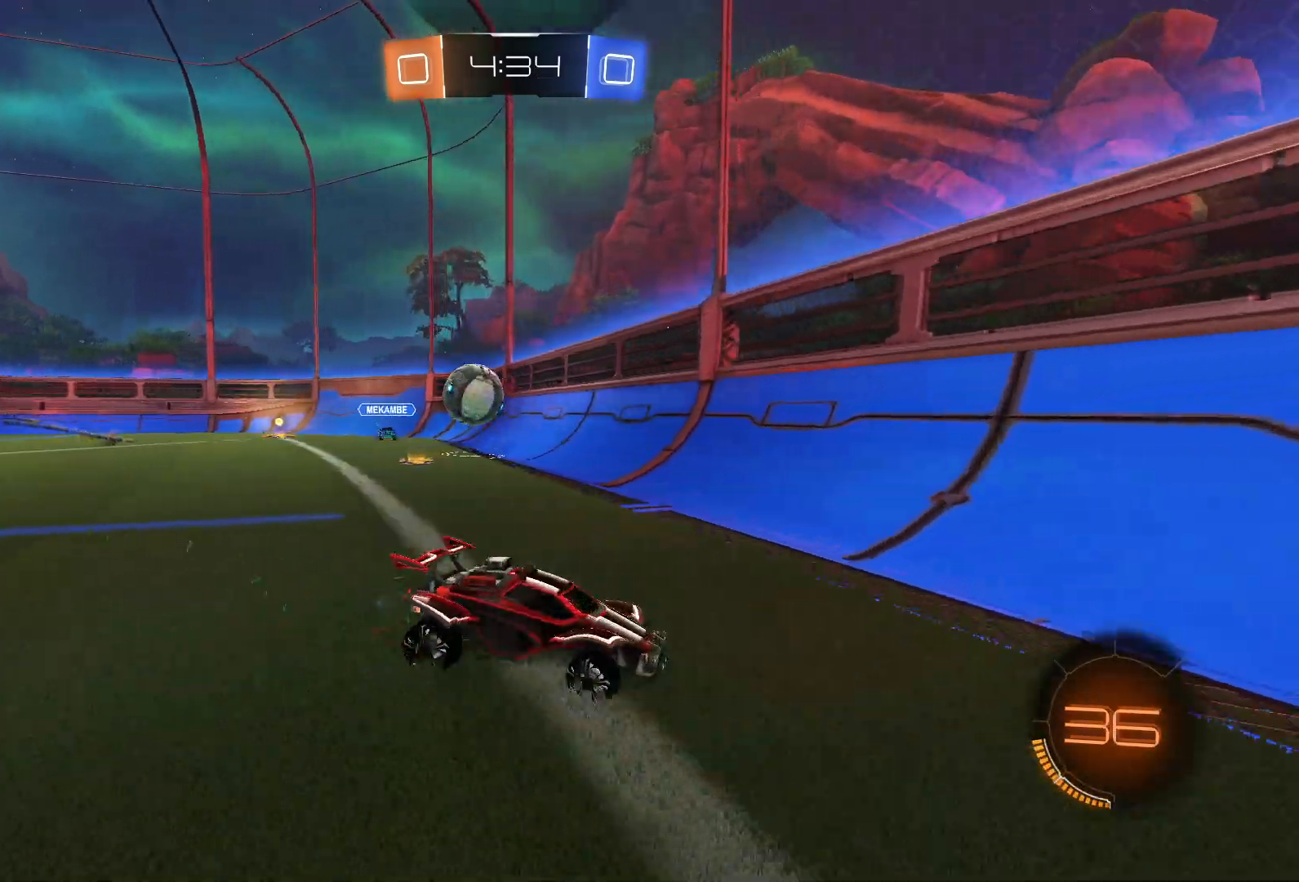
{"buttons": ["R2"], "left_stick": "right", "right_stick": "center", "events": [[150, "SQUARE", "down"], [183, "SQUARE", "up"], [400, "SQUARE", "down"], [417, "SQUARE", "up"]]}
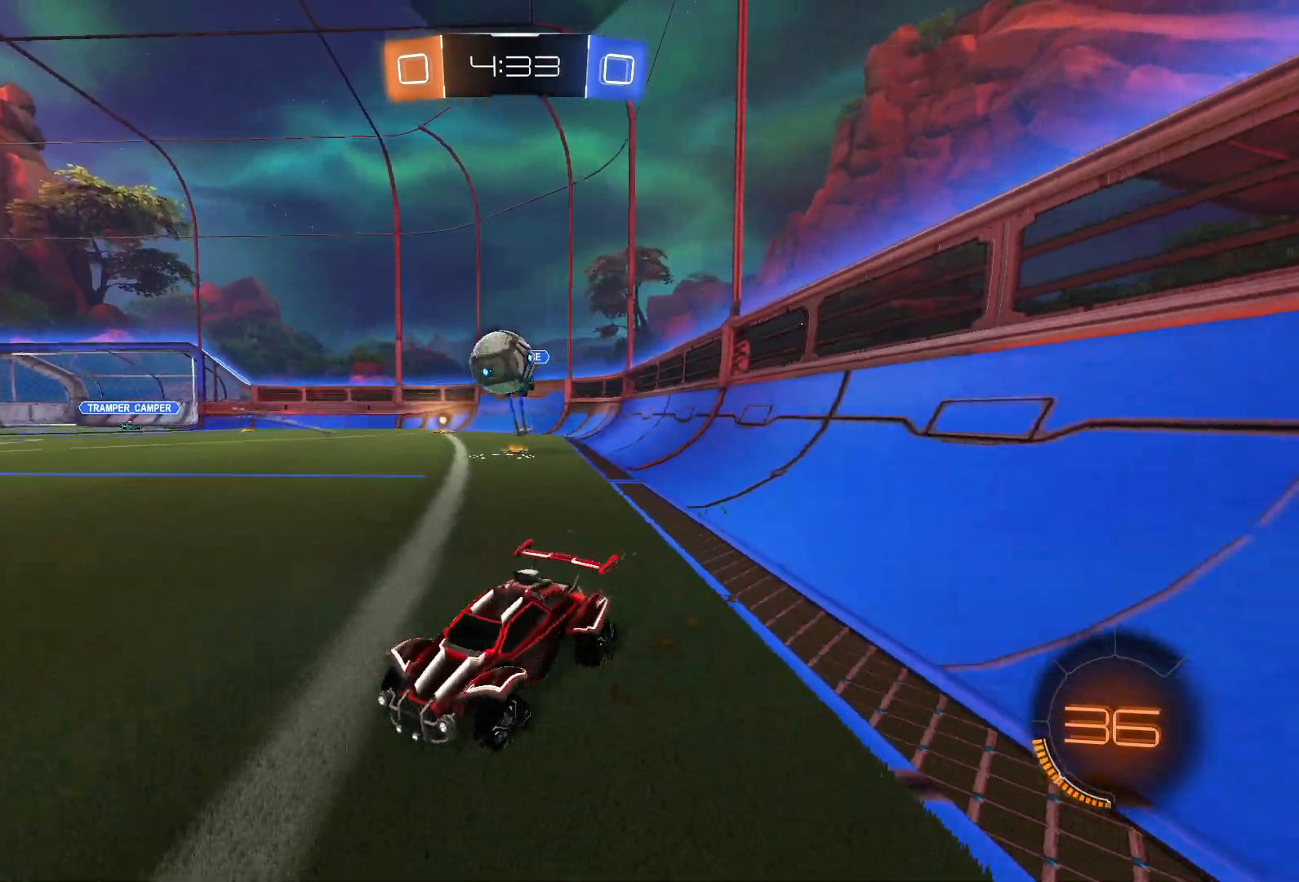
{"buttons": ["L1", "R2"], "left_stick": "left", "right_stick": "center", "events": [[100, "left_stick", "center"], [283, "left_stick", "right"], [433, "left_stick", "left"], [500, "L1", "down"]]}
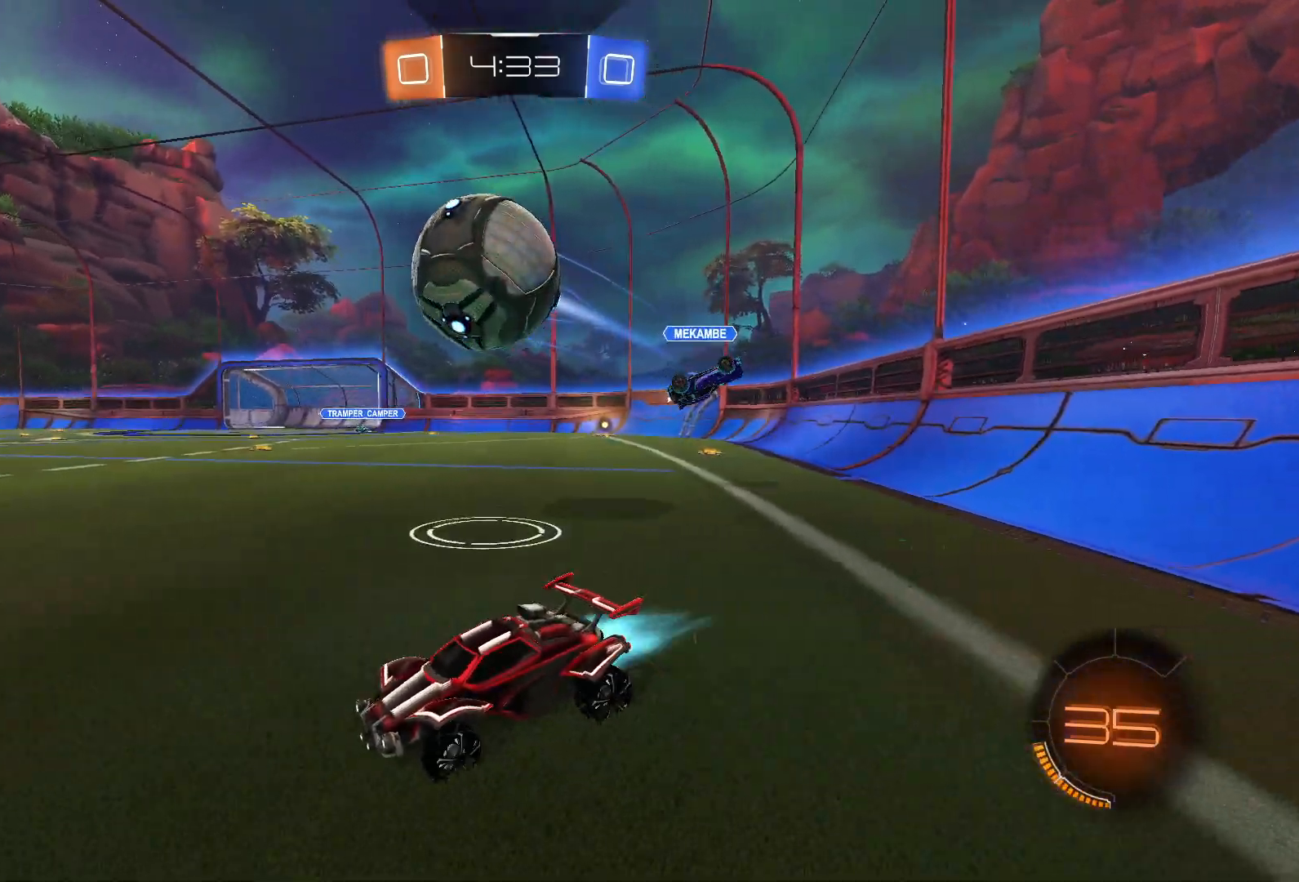
{"buttons": ["CROSS", "L1", "R2"], "left_stick": "up-left", "right_stick": "center", "events": [[33, "left_stick", "center"], [200, "TRIANGLE", "down"], [300, "TRIANGLE", "up"], [333, "left_stick", "up-left"], [383, "CROSS", "down"], [417, "CROSS", "up"], [467, "CROSS", "down"]]}
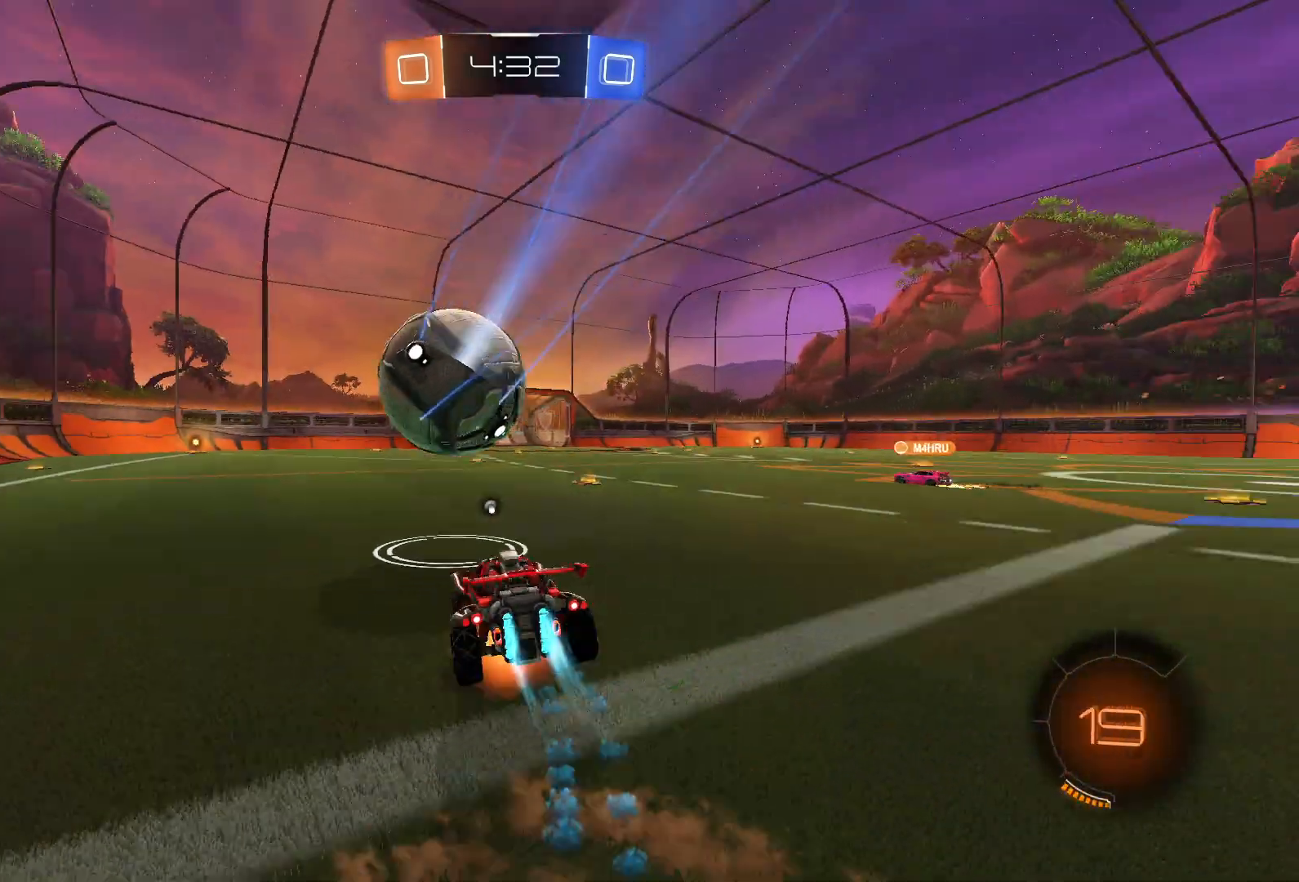
{"buttons": ["SQUARE", "R2"], "left_stick": "down-left", "right_stick": "center", "events": [[50, "SQUARE", "down"], [67, "CROSS", "up"], [100, "left_stick", "down"], [200, "L1", "up"], [383, "left_stick", "down-left"]]}
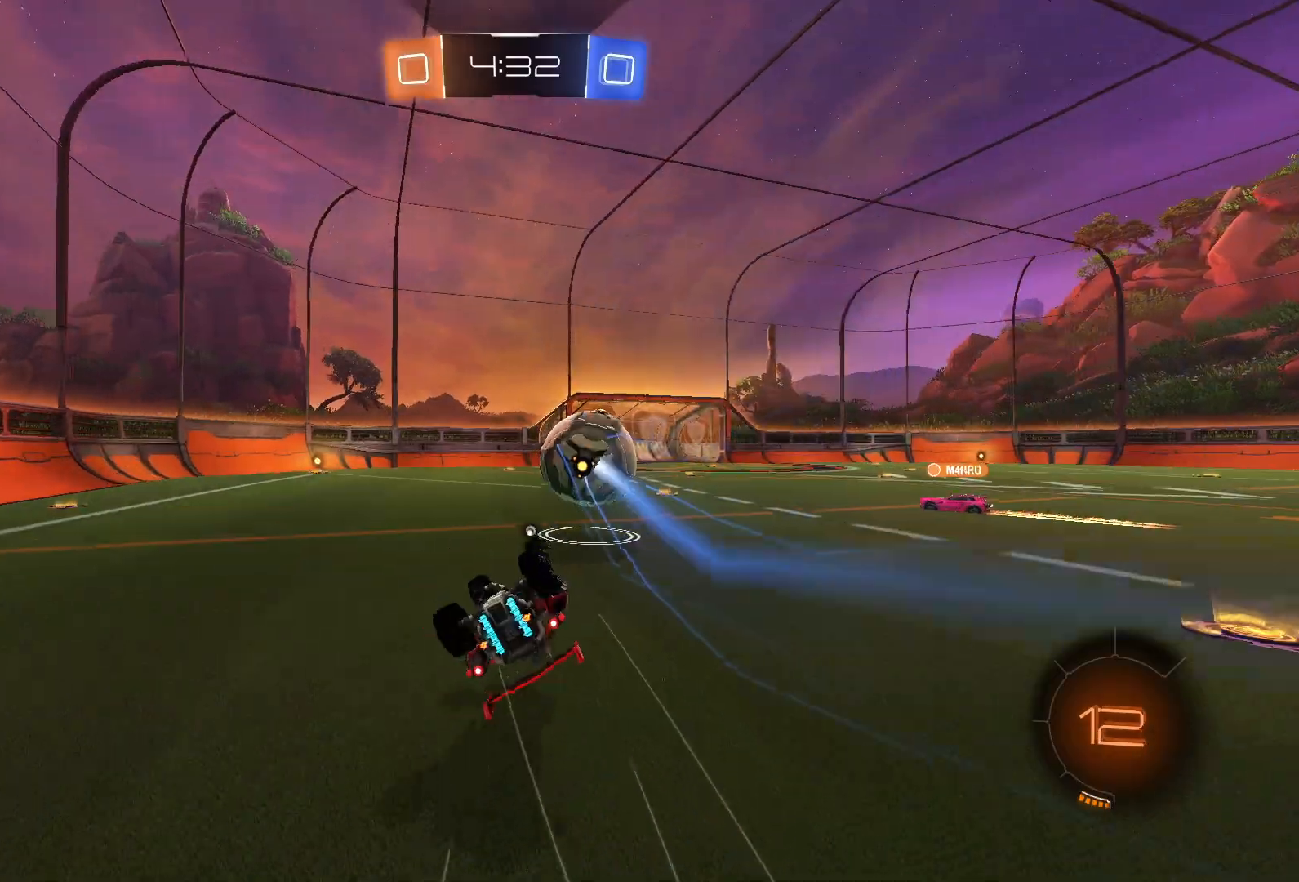
{"buttons": ["R2"], "left_stick": "right", "right_stick": "center", "events": [[300, "SQUARE", "up"], [383, "TRIANGLE", "down"], [383, "left_stick", "down-right"], [433, "TRIANGLE", "up"], [467, "left_stick", "right"]]}
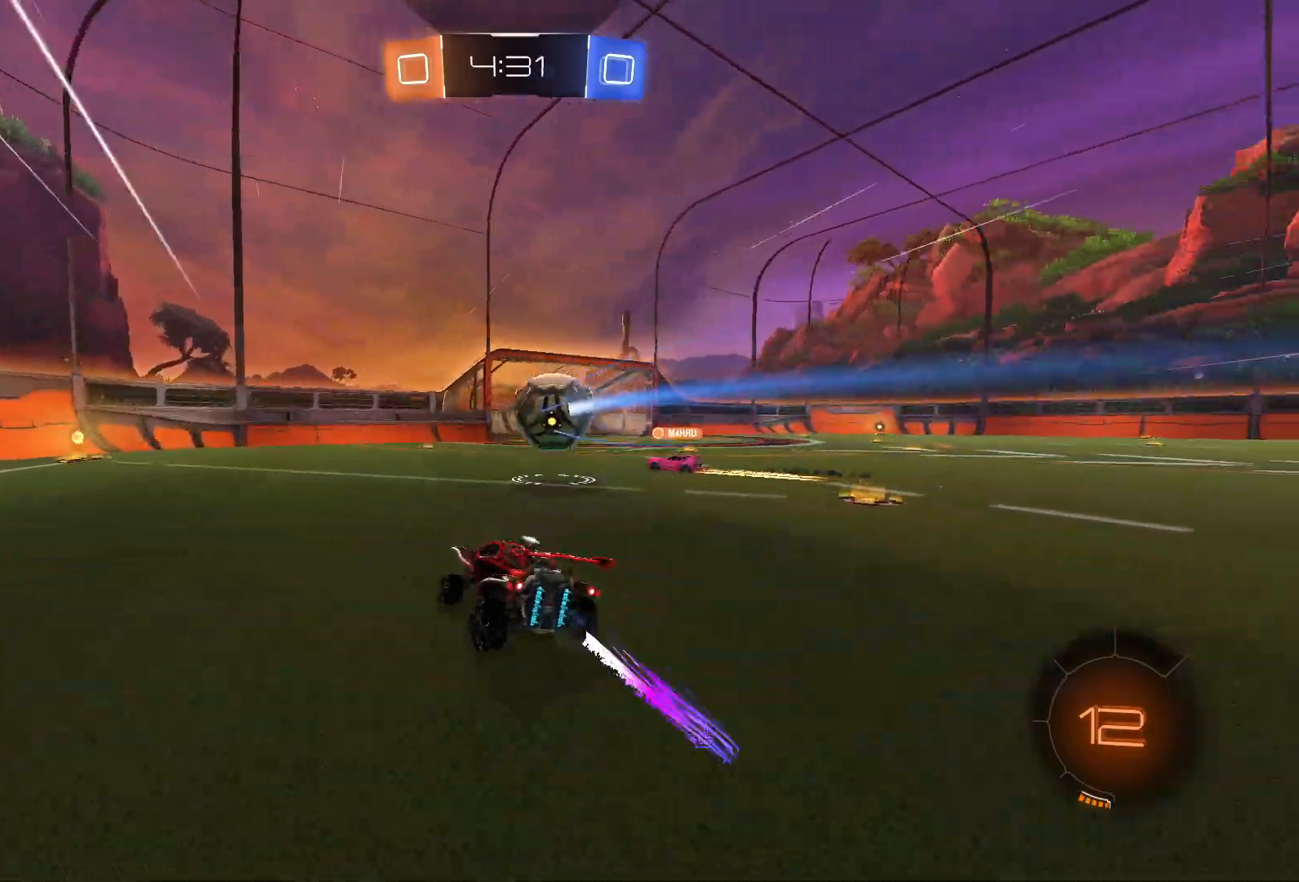
{"buttons": ["L1", "R2"], "left_stick": "right", "right_stick": "center", "events": [[250, "TRIANGLE", "down"], [300, "L1", "down"], [367, "TRIANGLE", "up"]]}
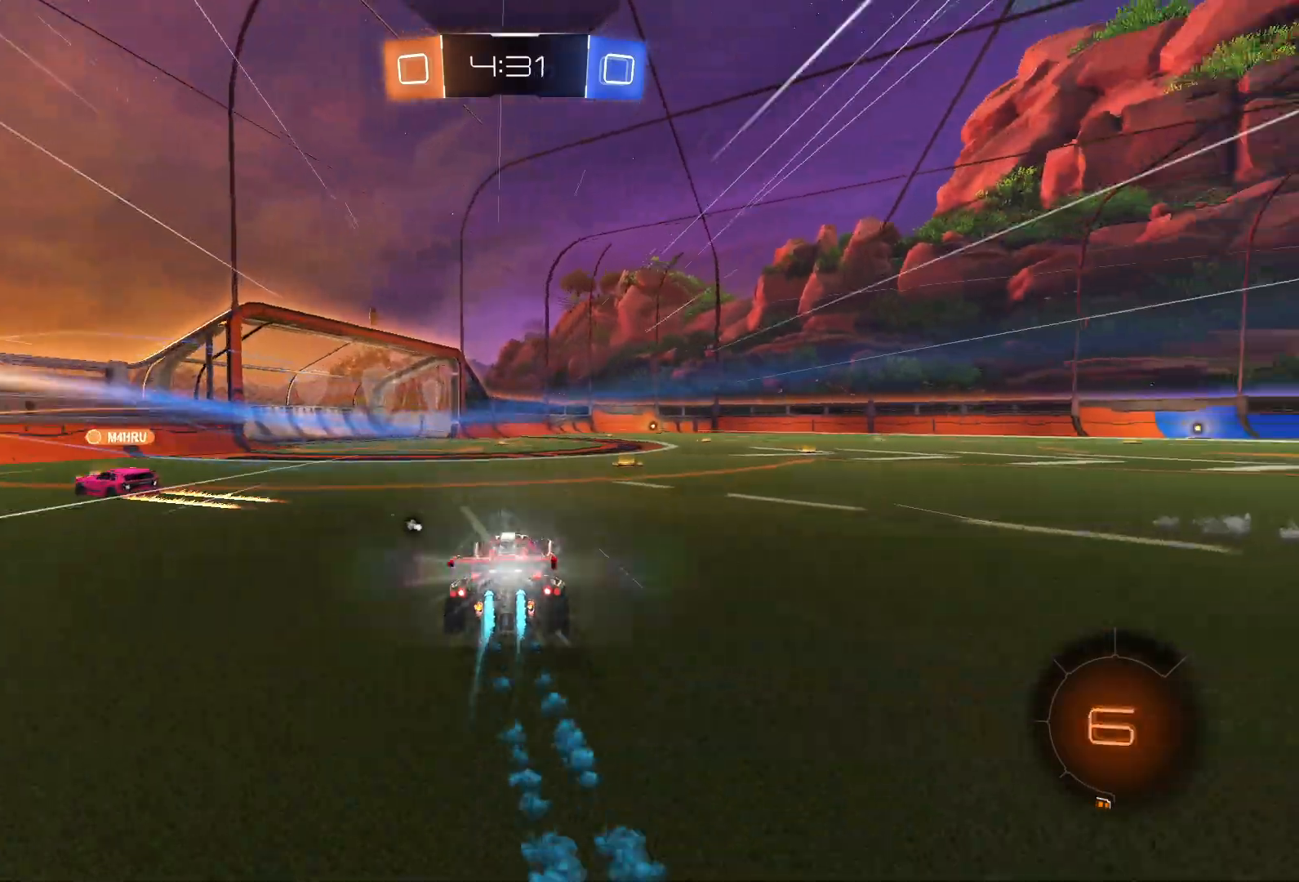
{"buttons": ["R2"], "left_stick": "left", "right_stick": "center", "events": [[133, "L1", "up"], [167, "left_stick", "left"], [233, "TRIANGLE", "down"], [317, "TRIANGLE", "up"]]}
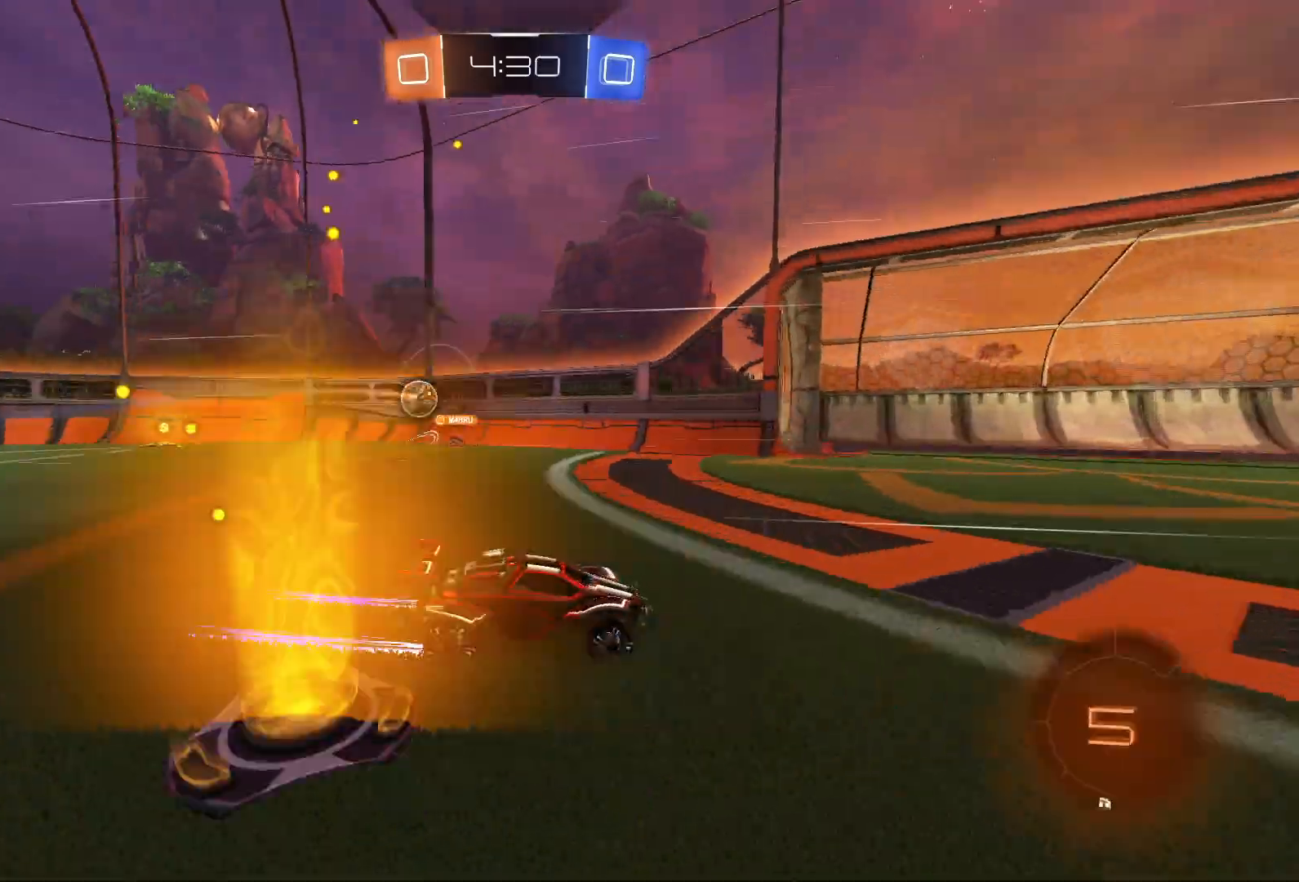
{"buttons": ["SQUARE", "R2"], "left_stick": "left", "right_stick": "center", "events": [[100, "left_stick", "center"], [433, "SQUARE", "down"], [433, "left_stick", "left"]]}
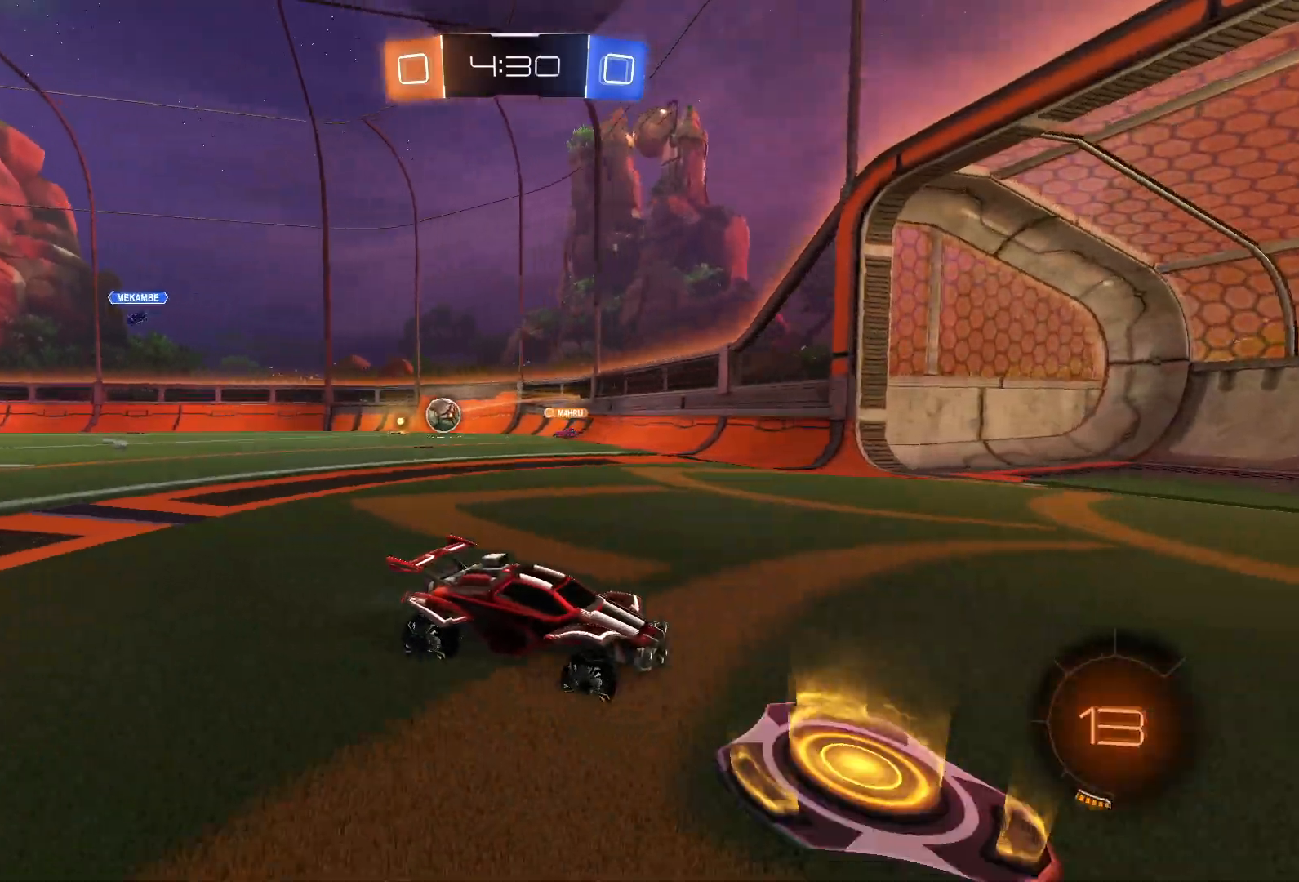
{"buttons": ["R2"], "left_stick": "left", "right_stick": "center", "events": [[17, "SQUARE", "up"], [67, "SQUARE", "down"], [133, "SQUARE", "up"], [267, "left_stick", "center"], [417, "left_stick", "left"]]}
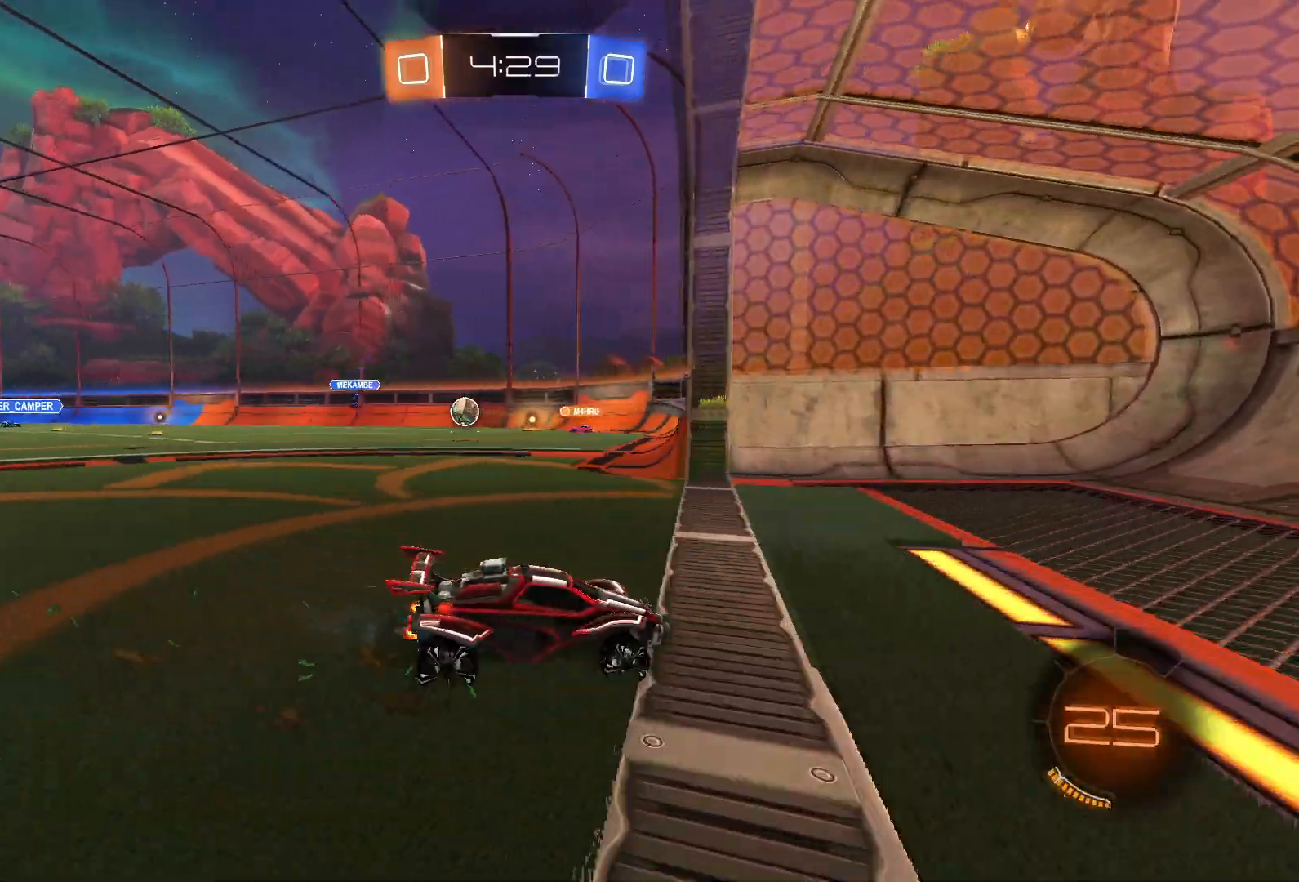
{"buttons": ["R2"], "left_stick": "left", "right_stick": "center", "events": [[183, "SQUARE", "down"], [267, "SQUARE", "up"], [433, "SQUARE", "down"], [483, "SQUARE", "up"]]}
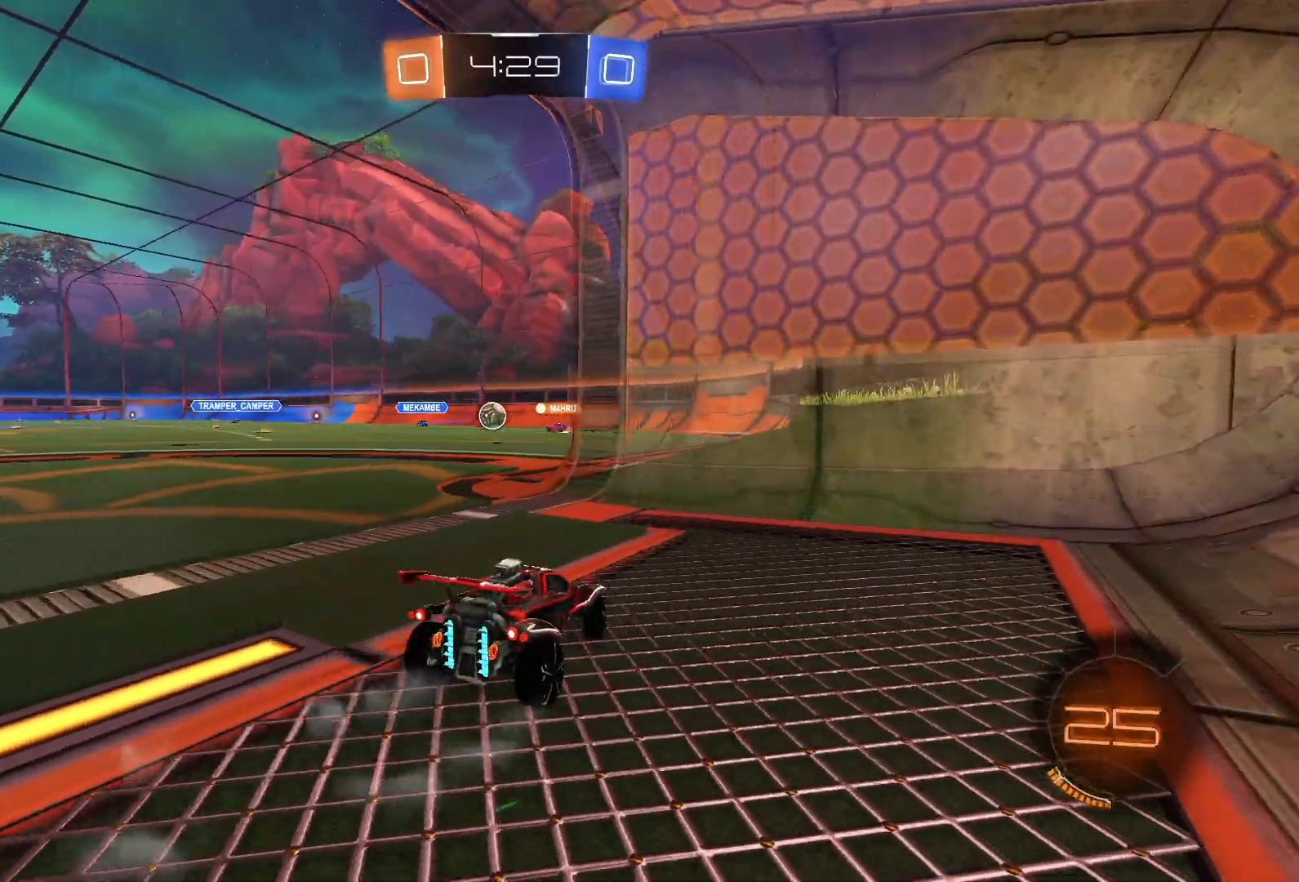
{"buttons": ["R2"], "left_stick": "left", "right_stick": "center", "events": []}
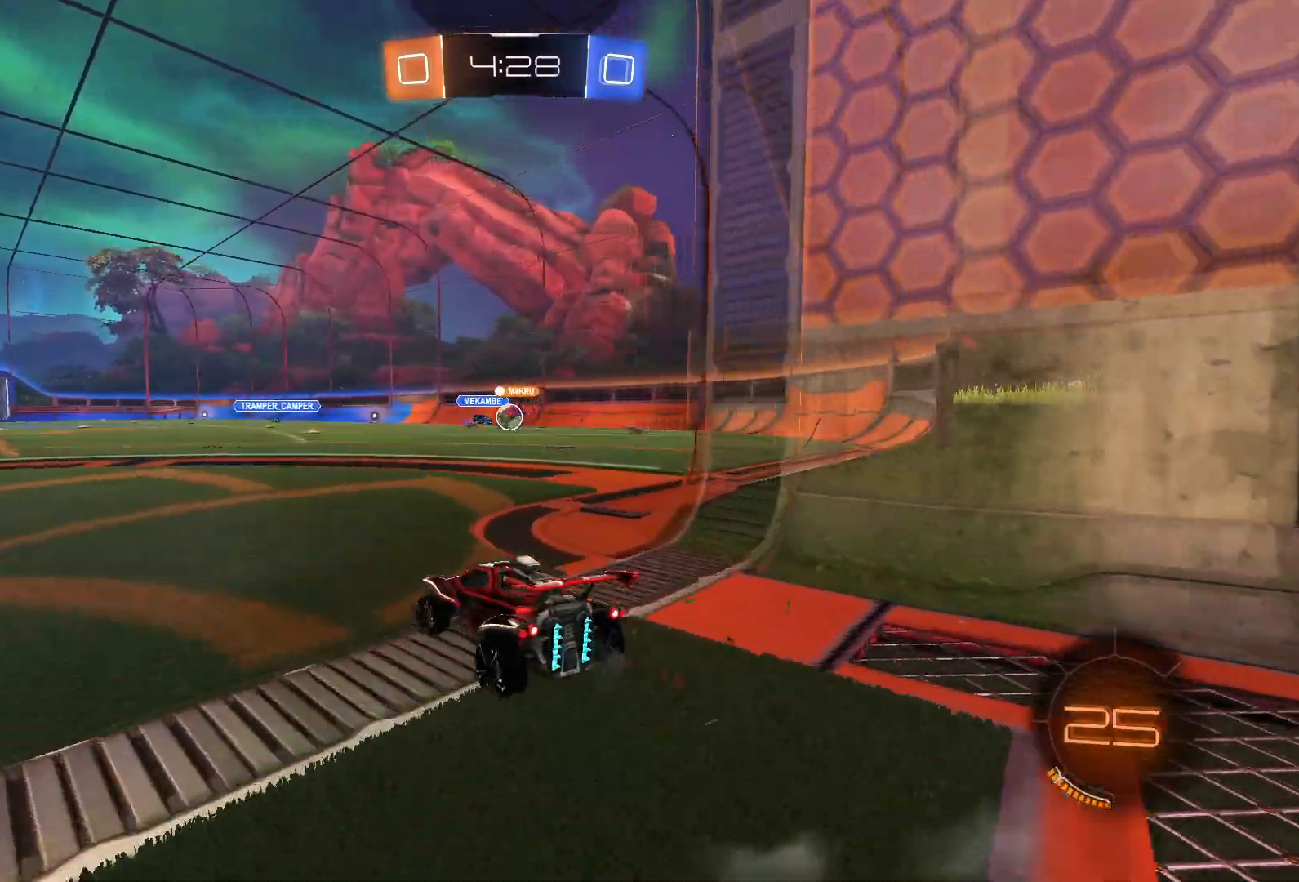
{"buttons": ["R2"], "left_stick": "left", "right_stick": "center", "events": [[83, "left_stick", "right"], [217, "left_stick", "up-right"], [367, "left_stick", "left"]]}
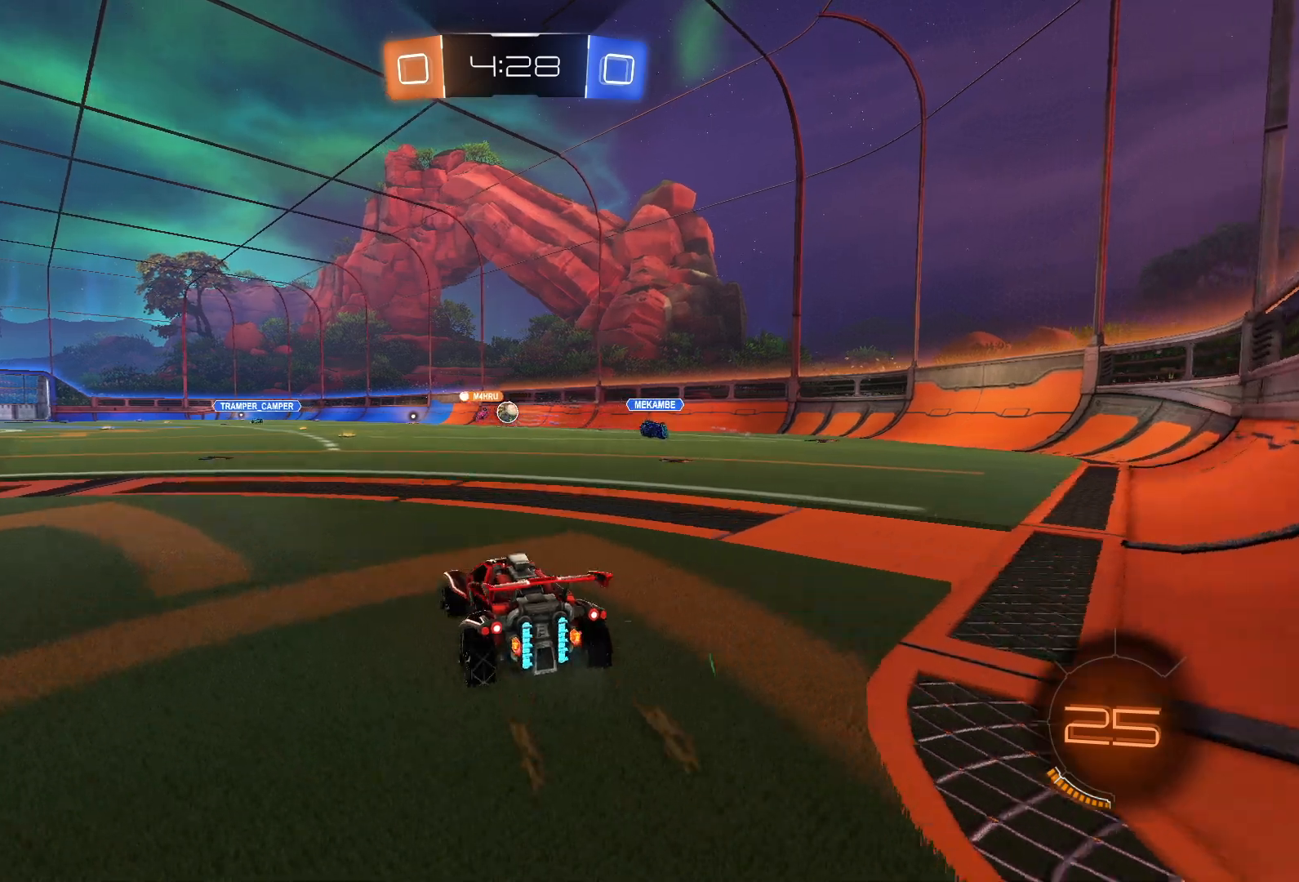
{"buttons": ["SQUARE", "L1", "R2"], "left_stick": "down-right", "right_stick": "center", "events": [[200, "L2", "down"], [200, "left_stick", "up"], [283, "CROSS", "down"], [350, "L1", "down"], [400, "SQUARE", "down"], [400, "left_stick", "down-right"], [433, "CROSS", "up"], [450, "L2", "up"]]}